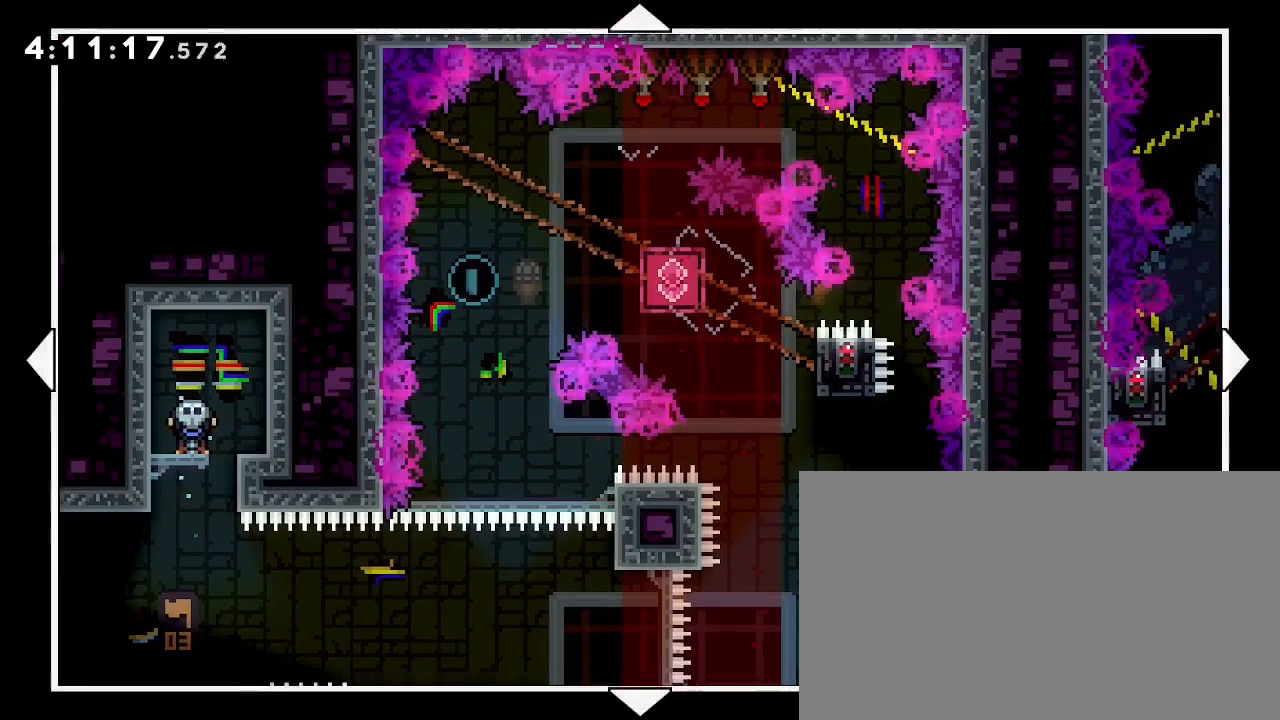
Gameplay with a controller (Xbox layout); each line is a JSON object with the inputs held at the frame after it (dt_ms = milliseconds from this image to that frame). "events" lists button and stick changes between this image and that frame as [ms after this image, input, new state], when the widget could be followed in between. Not read: L1 L2 L3 R1 R2 R3 SELECT START.
{"dt_ms": 500, "buttons": [], "left_stick": "right", "right_stick": "center", "events": []}
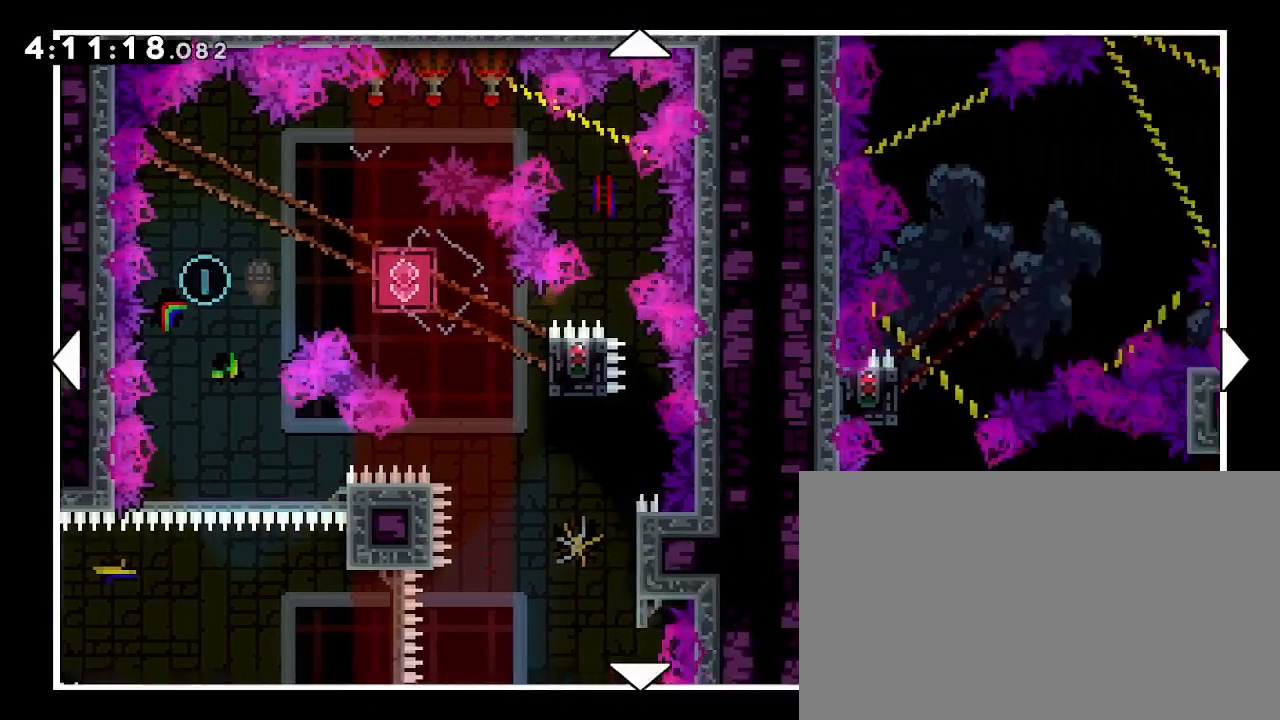
{"dt_ms": 500, "buttons": [], "left_stick": "right", "right_stick": "center", "events": []}
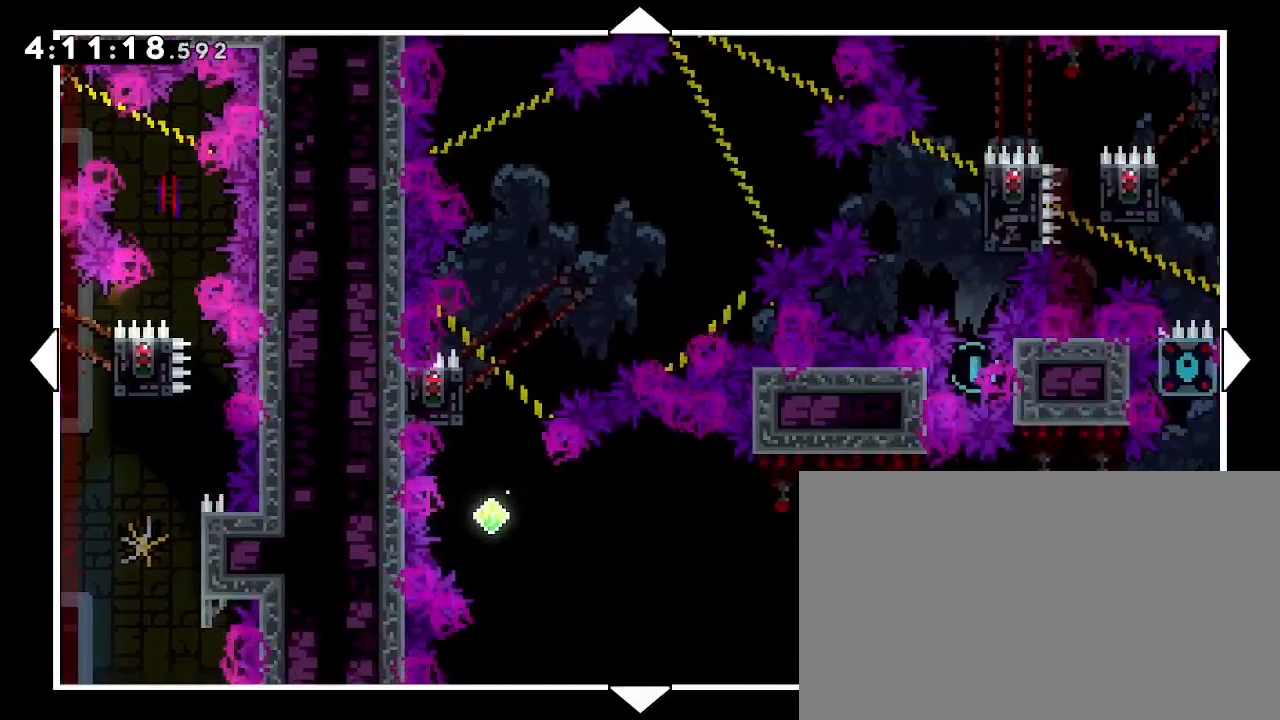
{"dt_ms": 500, "buttons": [], "left_stick": "right", "right_stick": "center", "events": []}
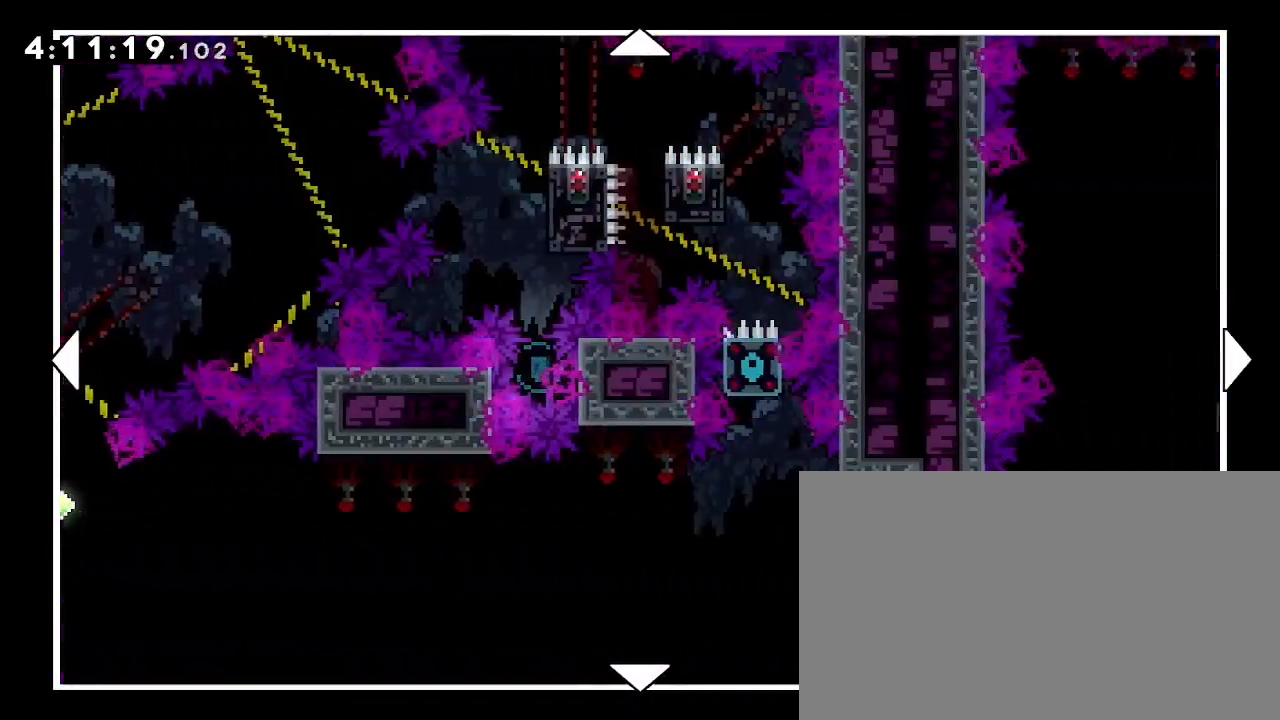
{"dt_ms": 500, "buttons": [], "left_stick": "right", "right_stick": "center", "events": []}
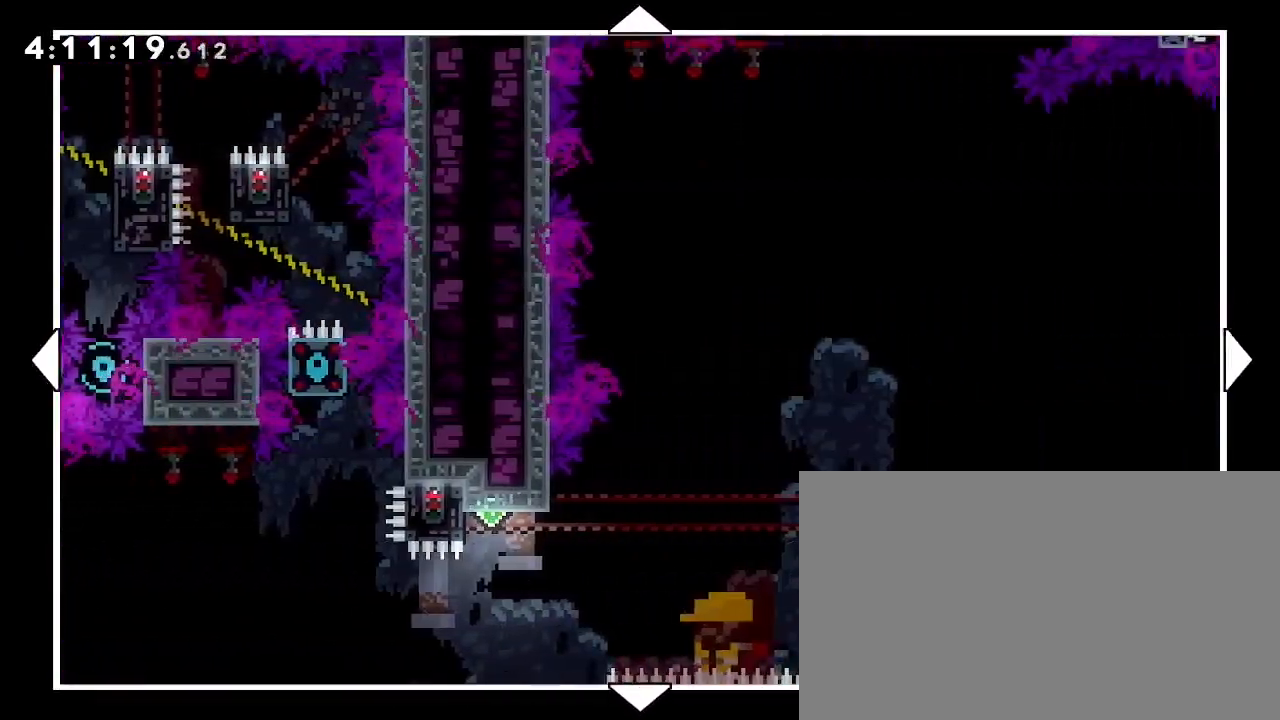
{"dt_ms": 1000, "buttons": [], "left_stick": "right", "right_stick": "center", "events": [[300, "left_stick", "center"], [500, "left_stick", "right"], [733, "left_stick", "center"], [900, "left_stick", "right"]]}
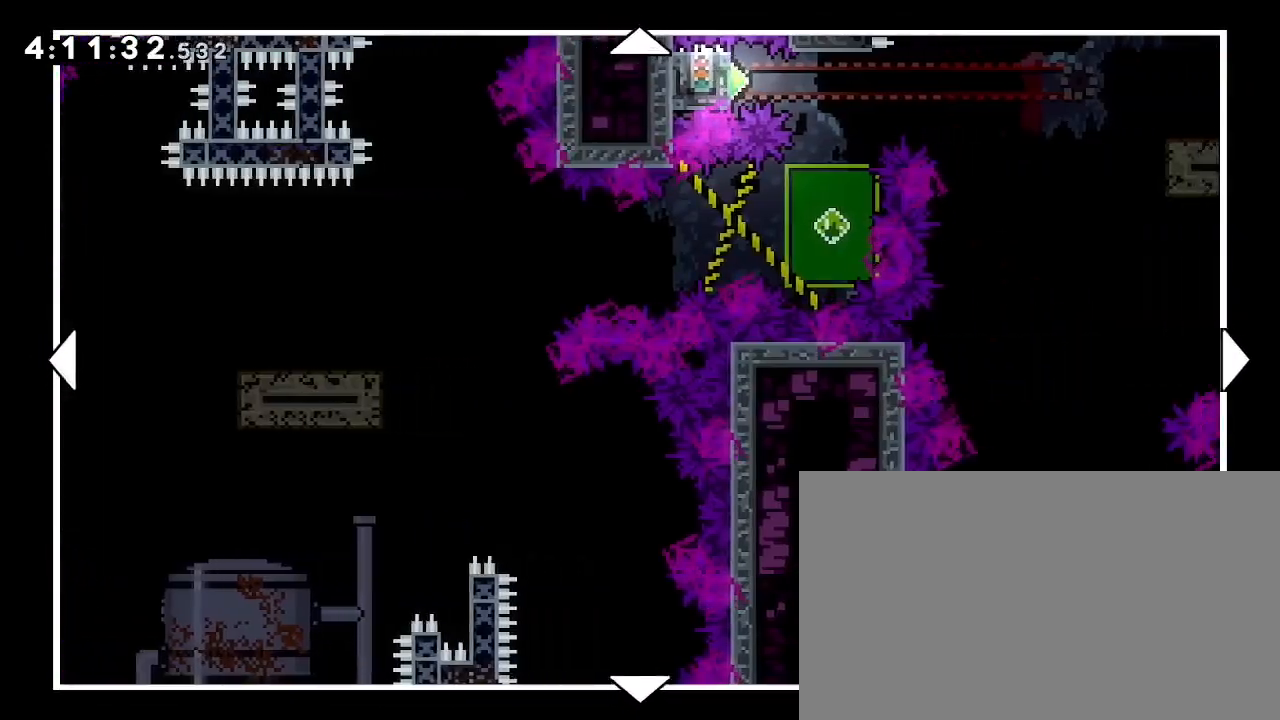
{"dt_ms": 500, "buttons": [], "left_stick": "right", "right_stick": "center", "events": [[167, "left_stick", "up"], [467, "left_stick", "right"]]}
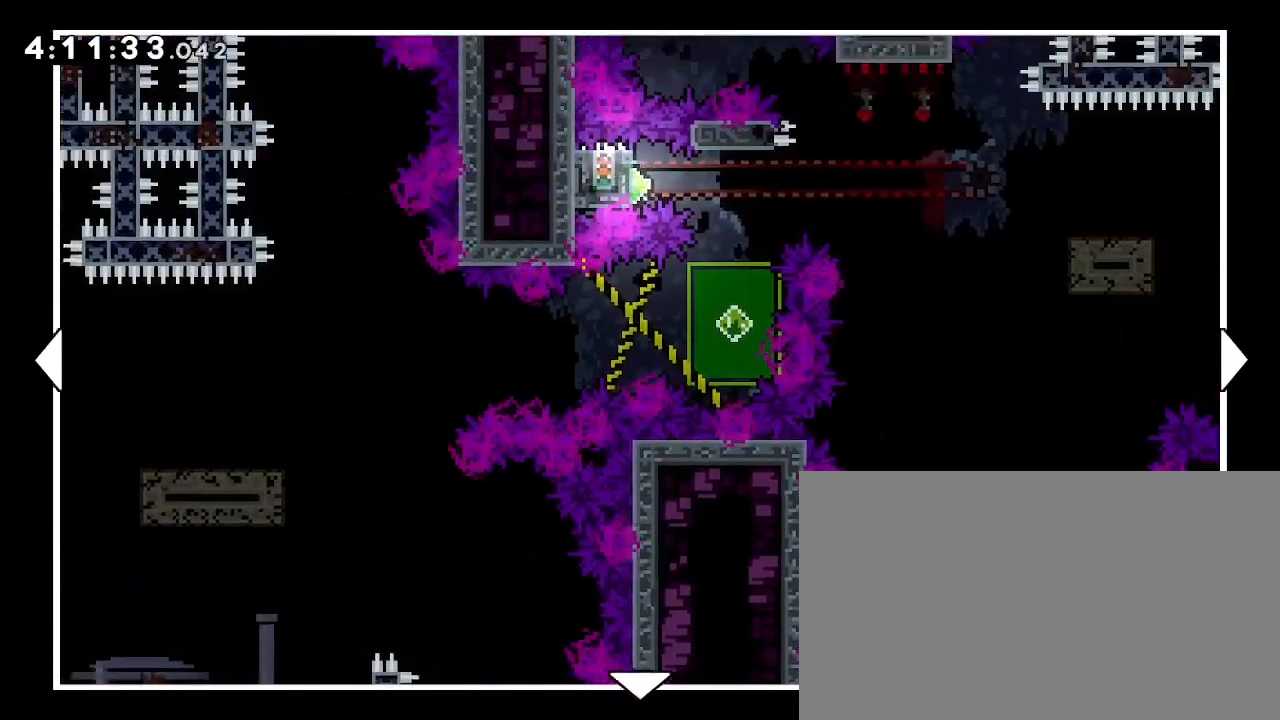
{"dt_ms": 500, "buttons": [], "left_stick": "center", "right_stick": "center", "events": [[233, "left_stick", "center"]]}
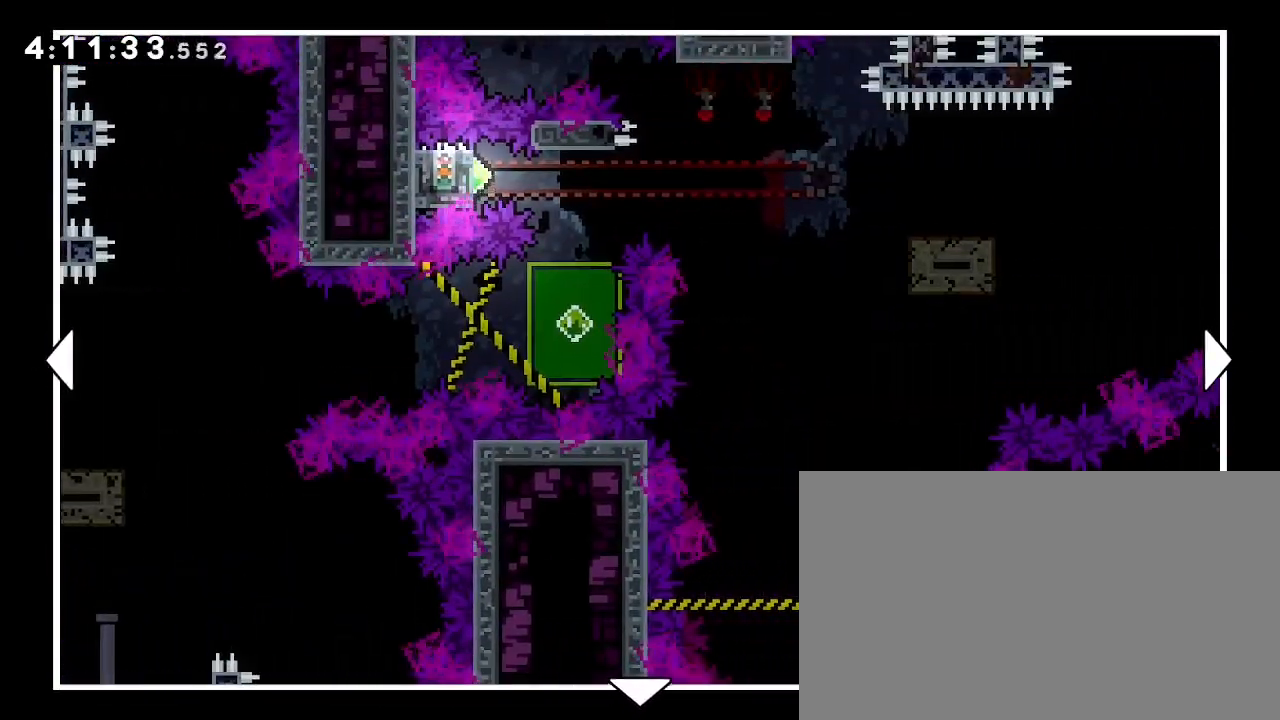
{"dt_ms": 1000, "buttons": [], "left_stick": "right", "right_stick": "center", "events": [[500, "left_stick", "right"]]}
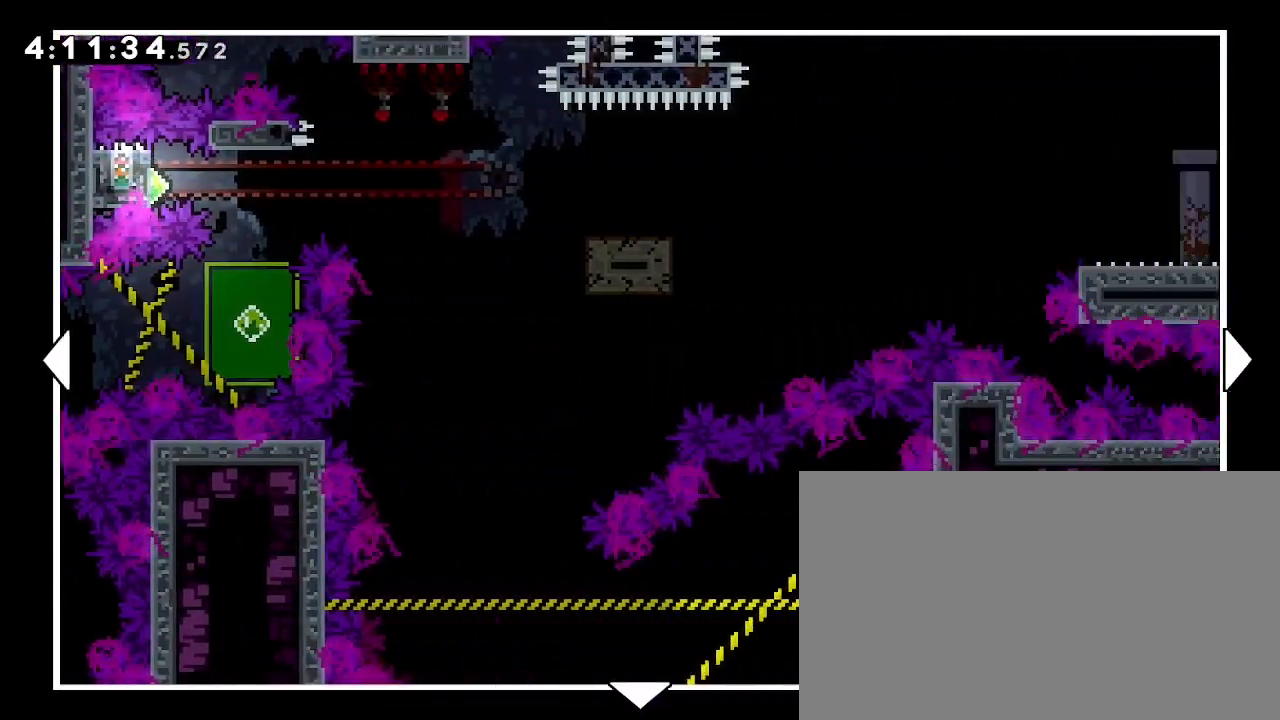
{"dt_ms": 500, "buttons": [], "left_stick": "center", "right_stick": "center", "events": [[433, "left_stick", "center"]]}
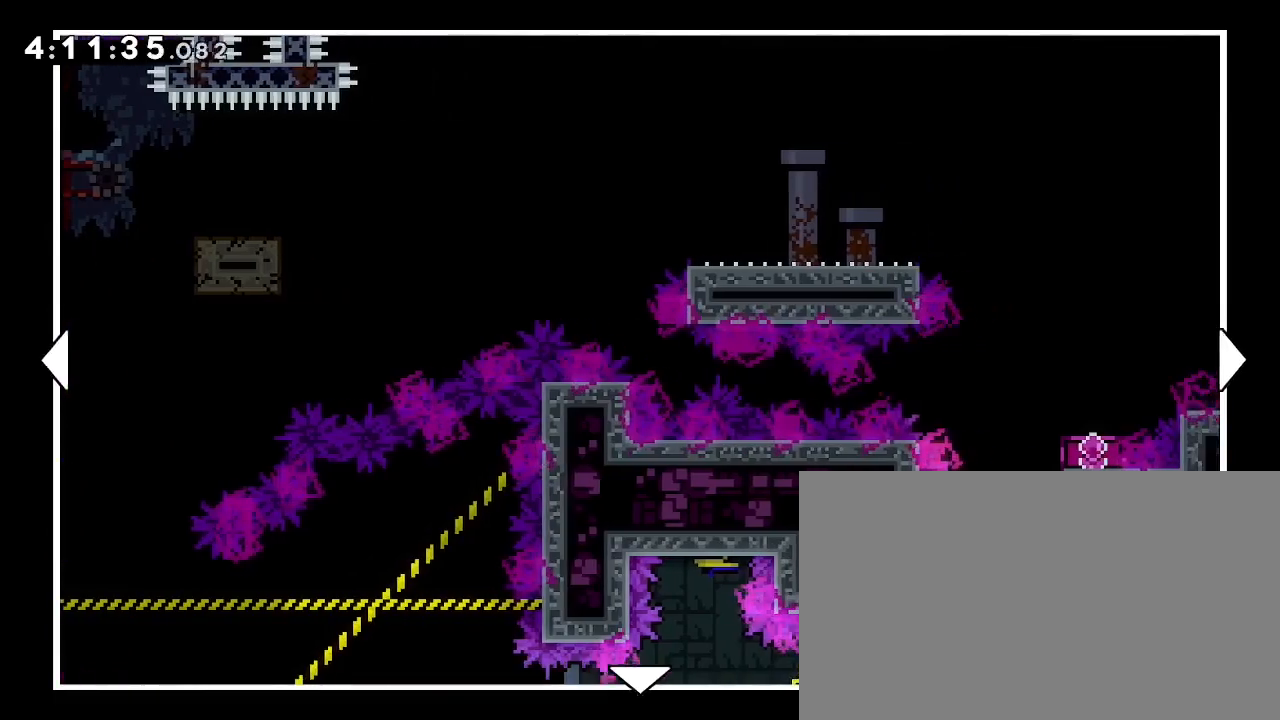
{"dt_ms": 500, "buttons": [], "left_stick": "left", "right_stick": "center", "events": [[167, "left_stick", "left"]]}
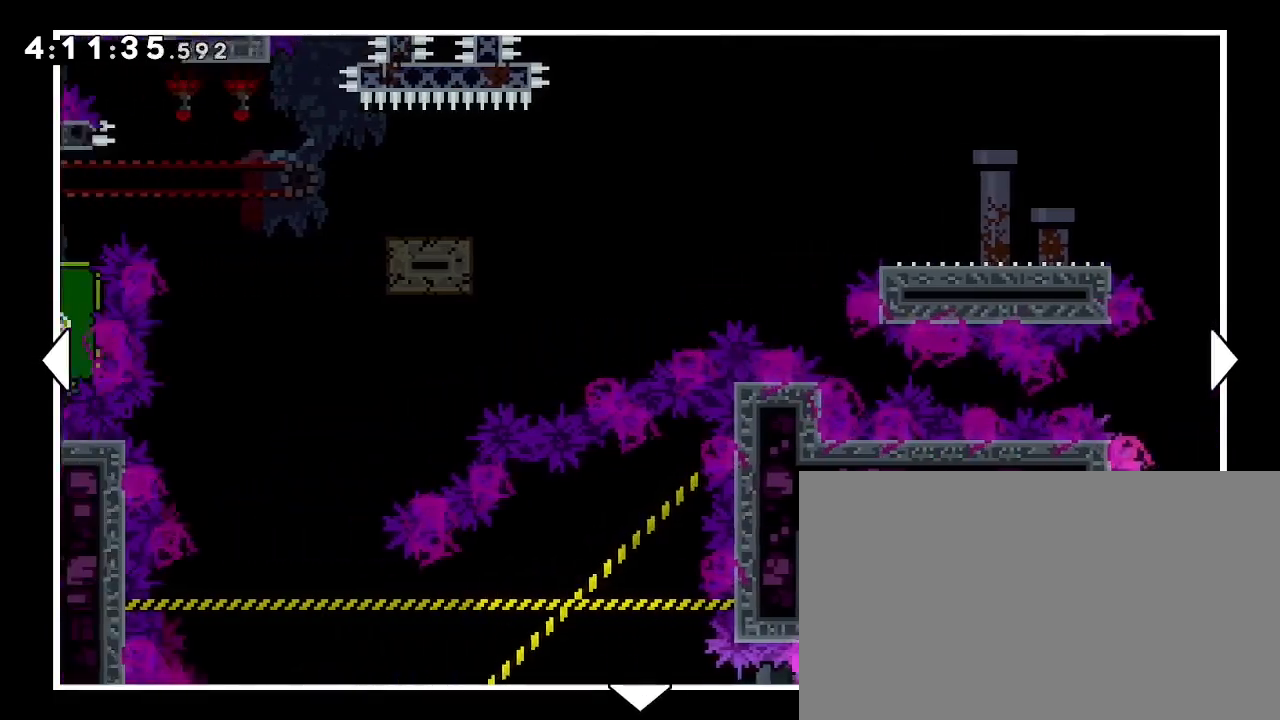
{"dt_ms": 500, "buttons": [], "left_stick": "right", "right_stick": "center", "events": [[133, "left_stick", "center"], [267, "left_stick", "right"]]}
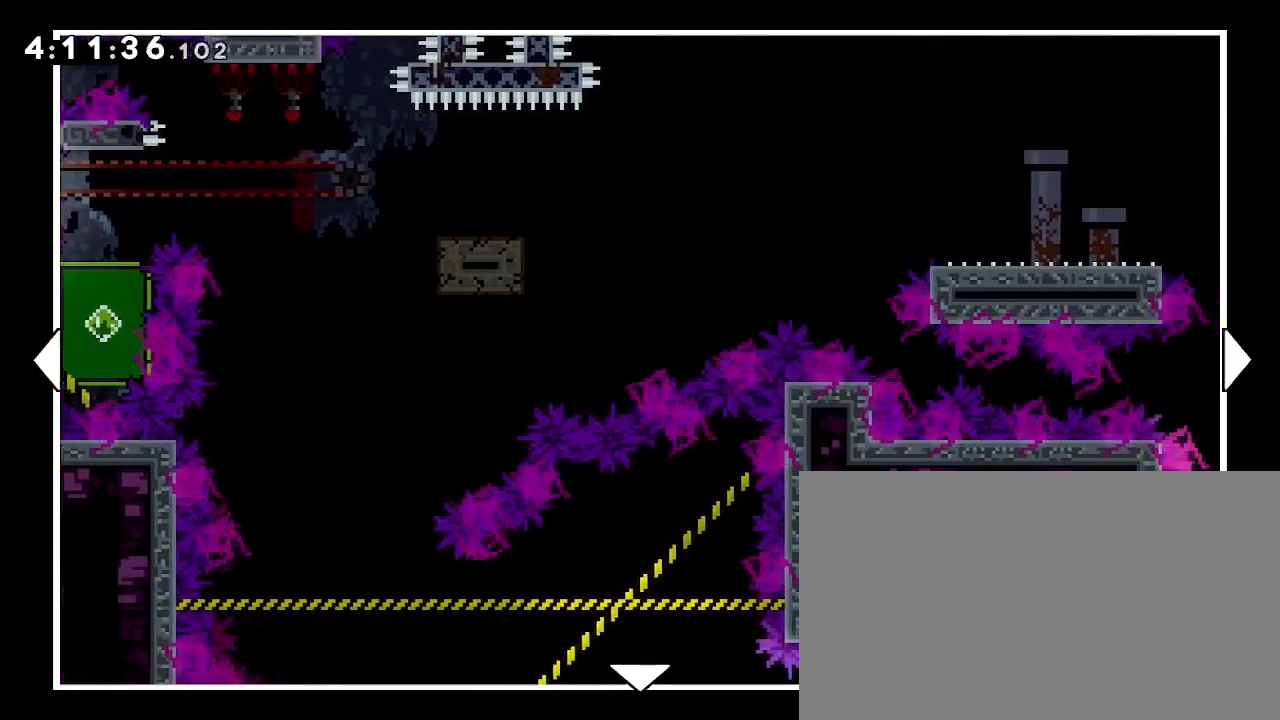
{"dt_ms": 500, "buttons": [], "left_stick": "right", "right_stick": "center", "events": []}
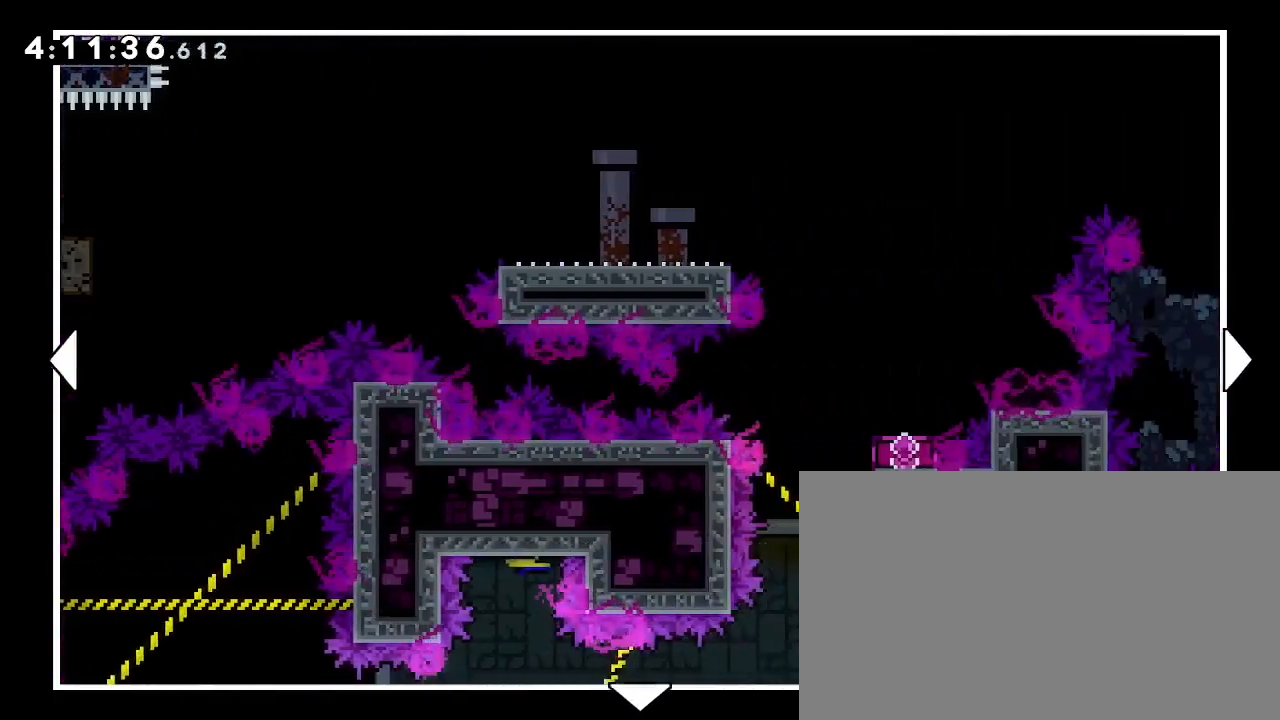
{"dt_ms": 500, "buttons": [], "left_stick": "right", "right_stick": "center", "events": []}
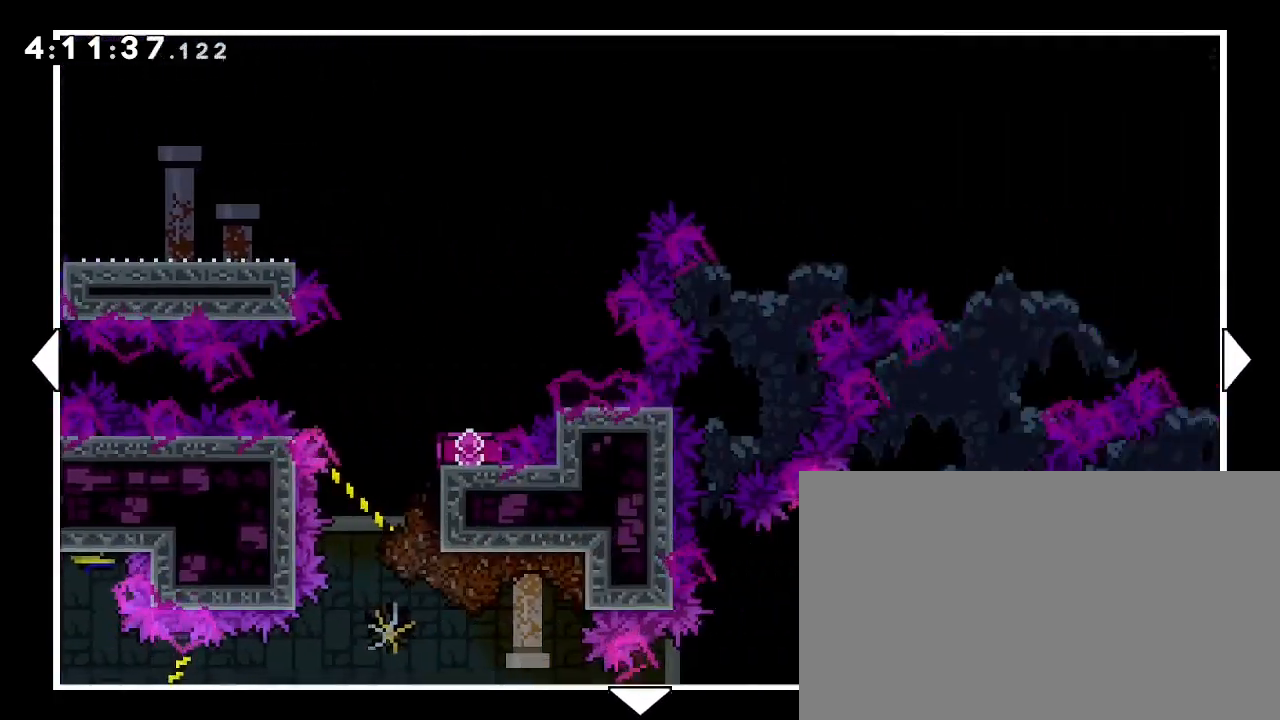
{"dt_ms": 500, "buttons": [], "left_stick": "center", "right_stick": "center", "events": [[100, "left_stick", "center"]]}
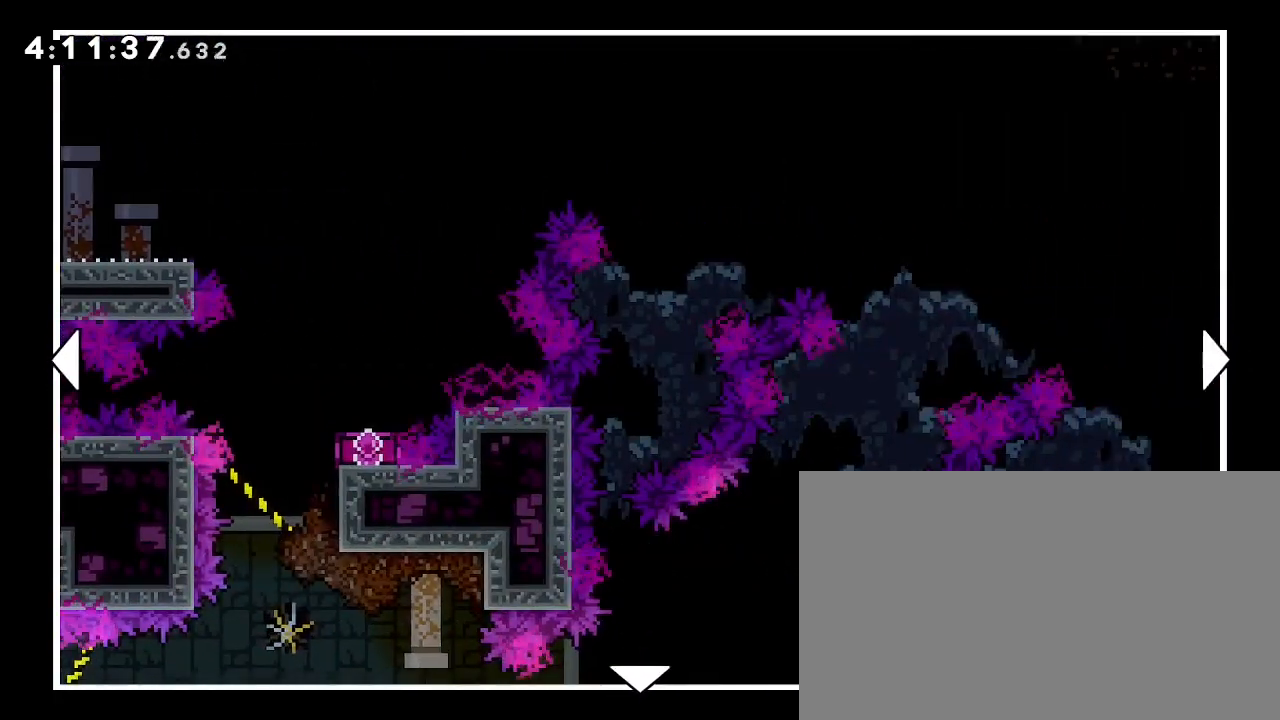
{"dt_ms": 500, "buttons": [], "left_stick": "center", "right_stick": "center", "events": [[33, "left_stick", "left"], [467, "left_stick", "center"]]}
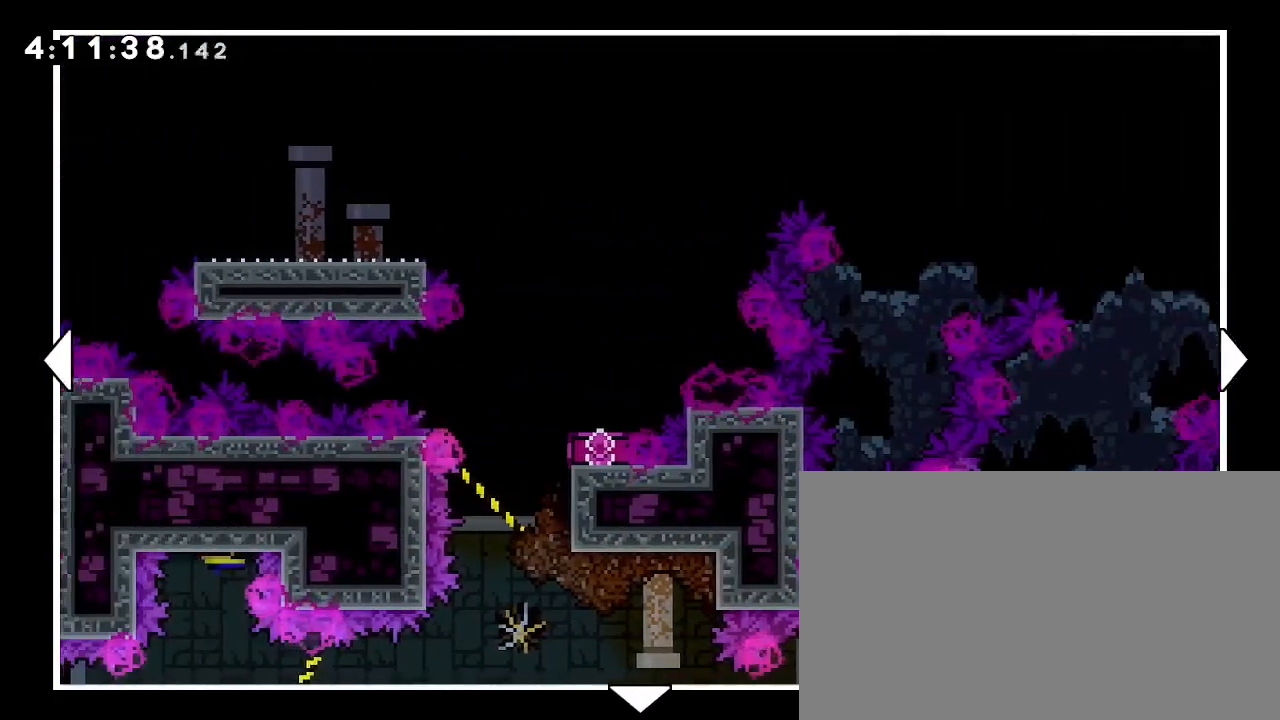
{"dt_ms": 500, "buttons": [], "left_stick": "center", "right_stick": "center", "events": [[100, "left_stick", "down"], [200, "left_stick", "left"], [300, "left_stick", "center"]]}
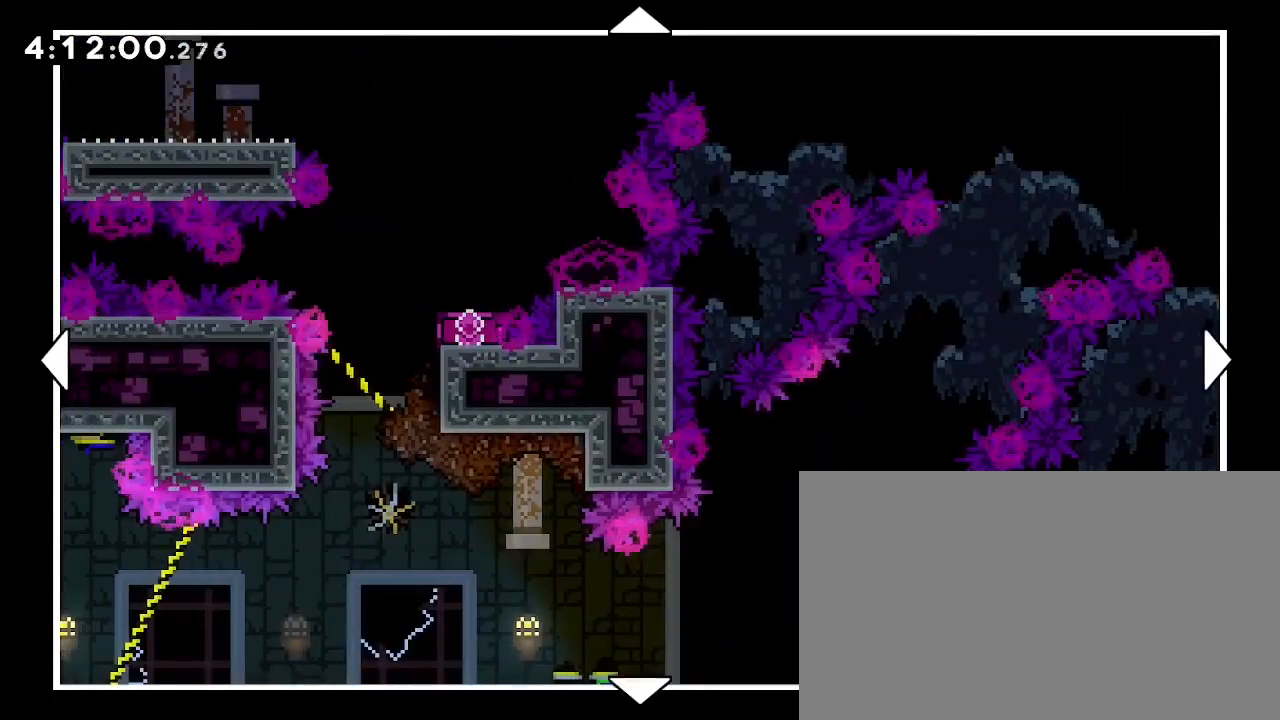
{"dt_ms": 500, "buttons": [], "left_stick": "left", "right_stick": "center", "events": [[300, "left_stick", "left"]]}
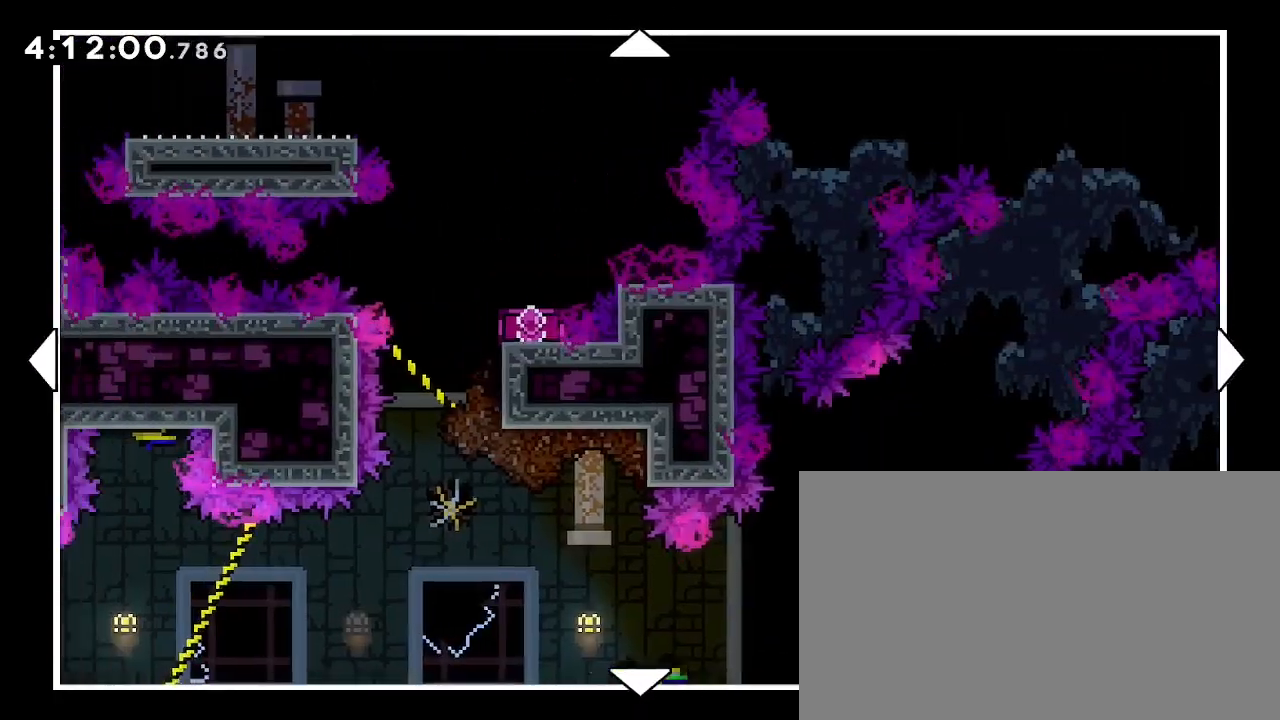
{"dt_ms": 500, "buttons": [], "left_stick": "center", "right_stick": "center", "events": [[100, "left_stick", "center"]]}
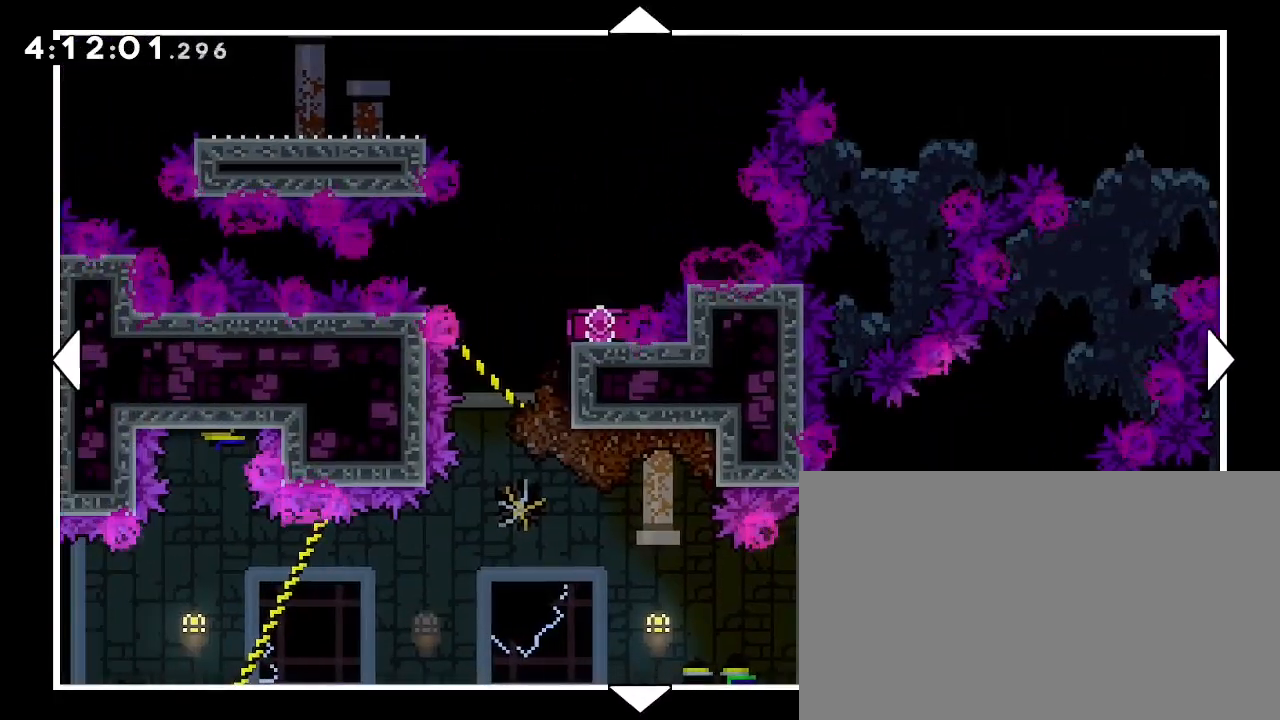
{"dt_ms": 500, "buttons": [], "left_stick": "down", "right_stick": "center", "events": [[333, "left_stick", "down"]]}
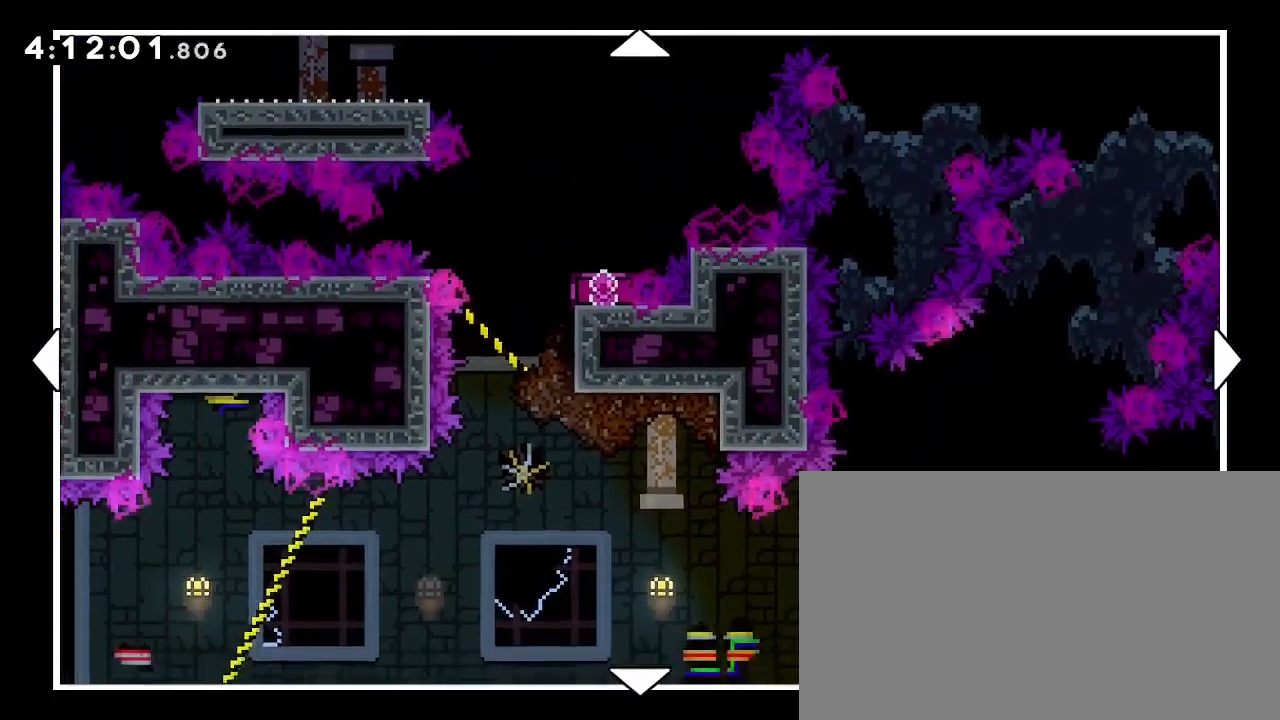
{"dt_ms": 500, "buttons": [], "left_stick": "center", "right_stick": "center", "events": [[300, "left_stick", "center"]]}
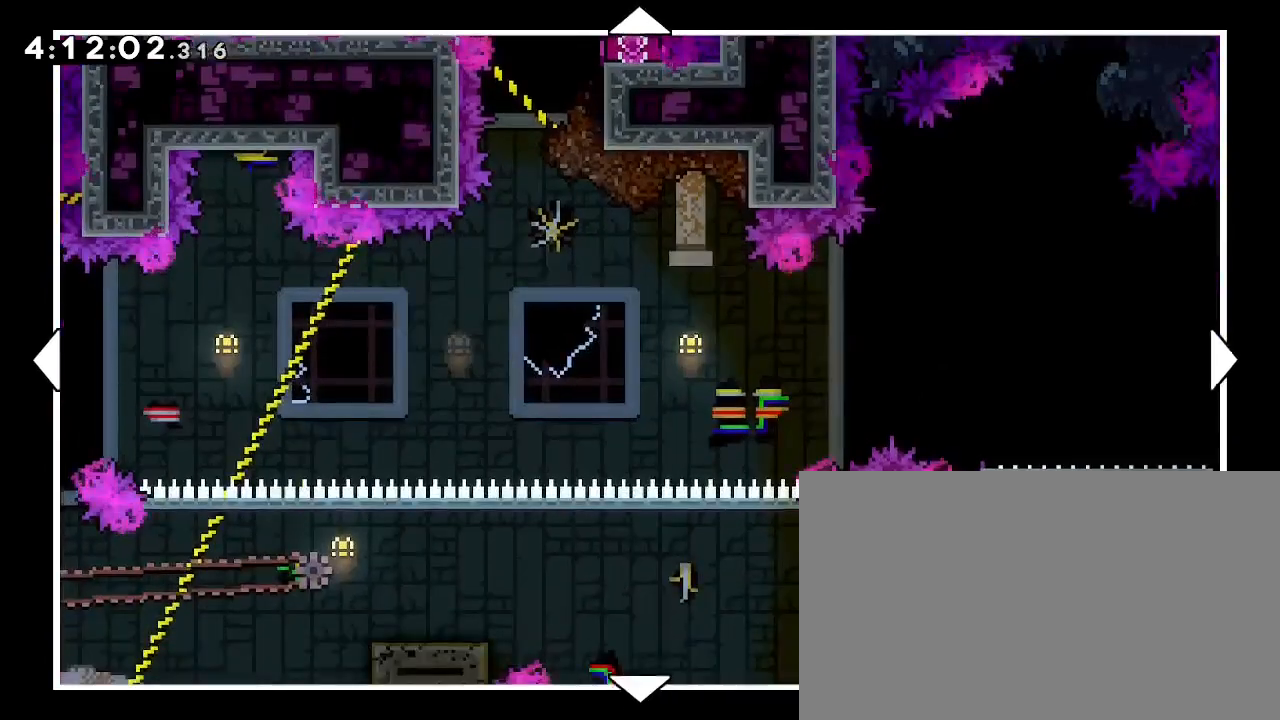
{"dt_ms": 500, "buttons": [], "left_stick": "center", "right_stick": "center", "events": [[267, "left_stick", "left"], [467, "left_stick", "center"]]}
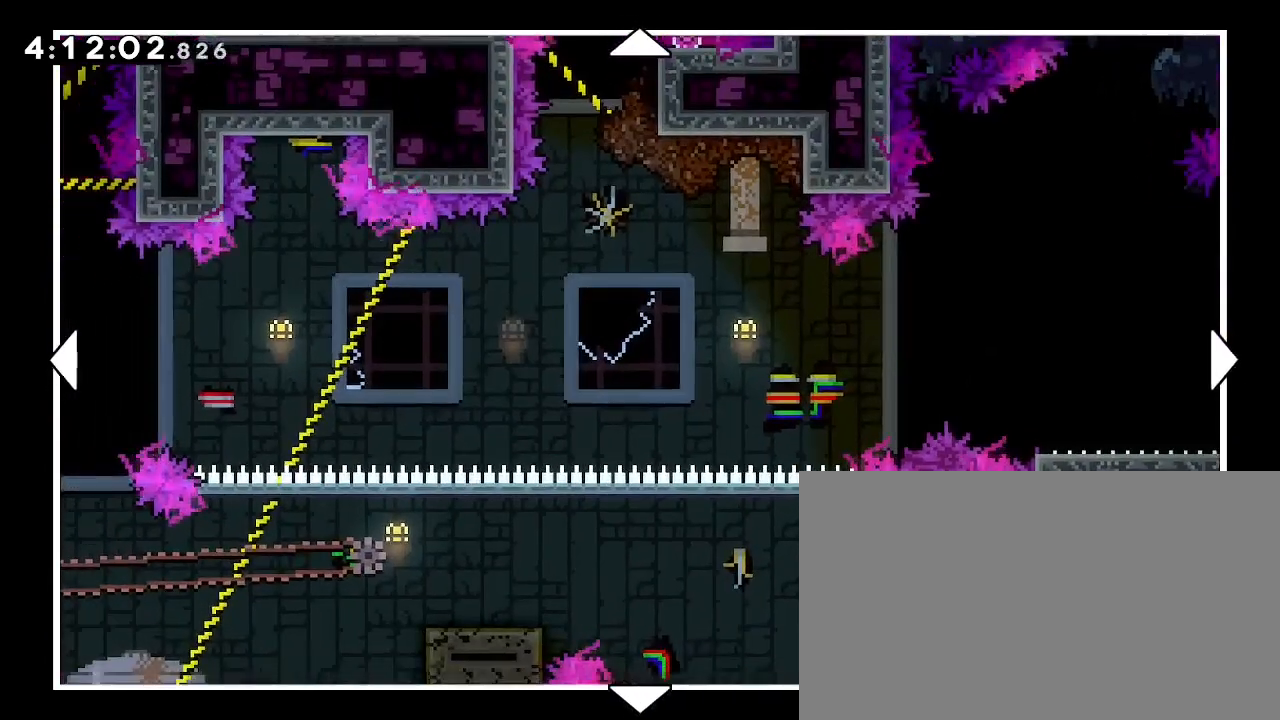
{"dt_ms": 500, "buttons": [], "left_stick": "up", "right_stick": "center", "events": [[167, "left_stick", "up"]]}
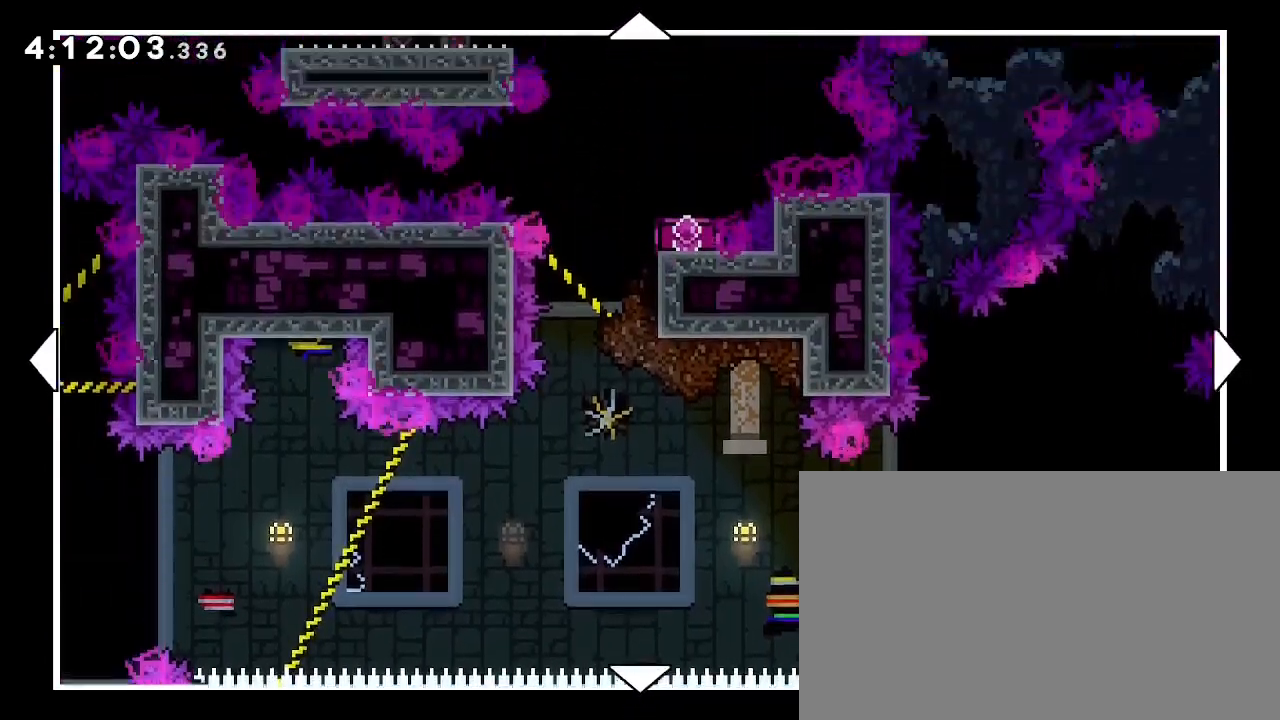
{"dt_ms": 500, "buttons": [], "left_stick": "up", "right_stick": "center", "events": []}
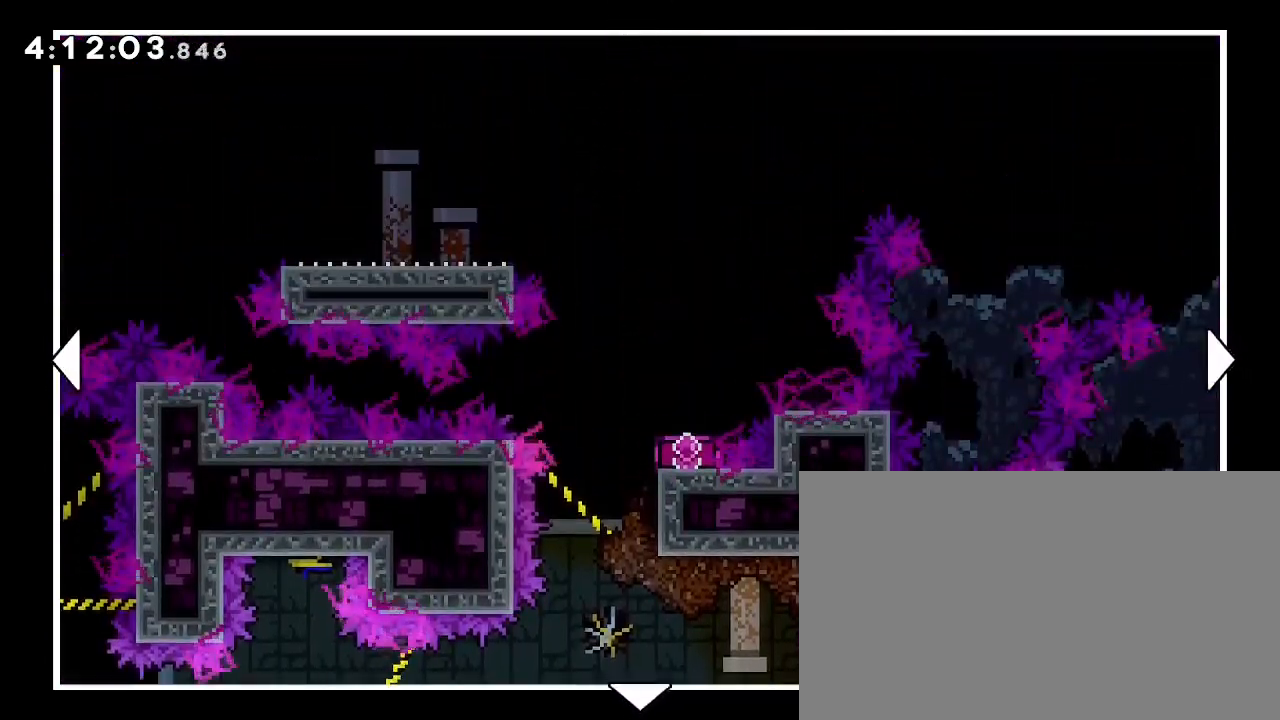
{"dt_ms": 500, "buttons": [], "left_stick": "right", "right_stick": "center", "events": [[167, "left_stick", "right"]]}
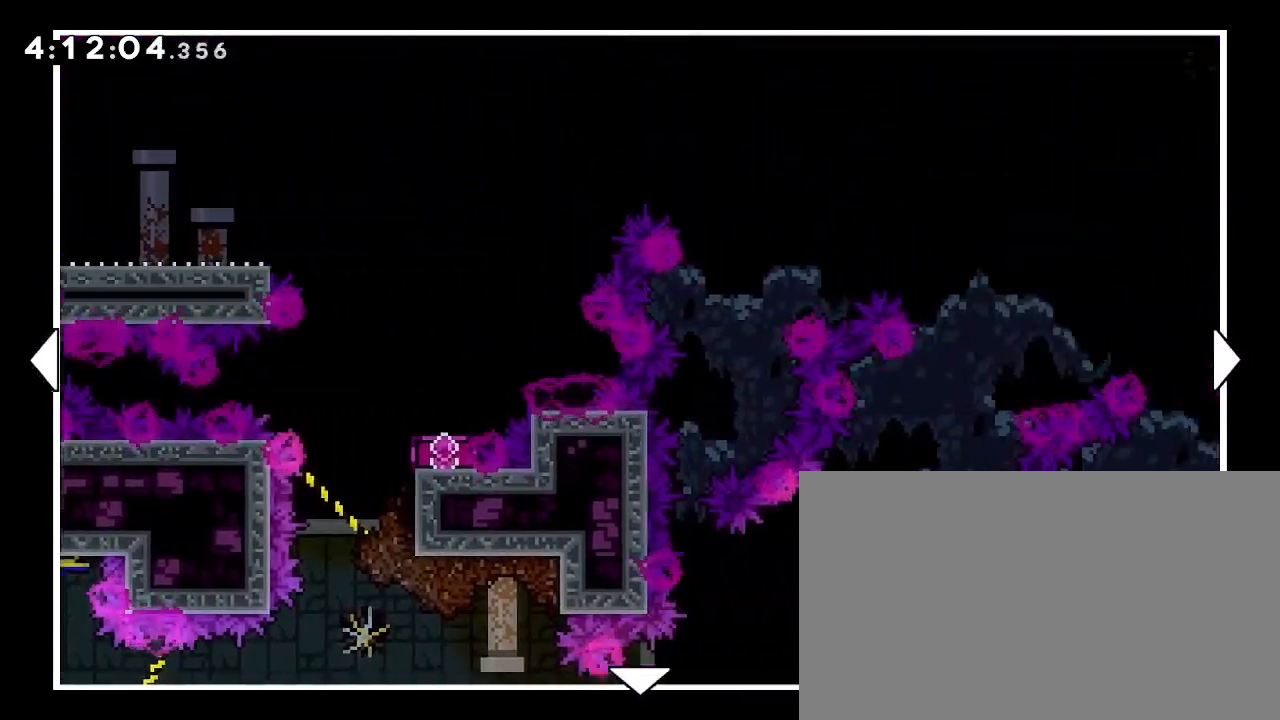
{"dt_ms": 500, "buttons": [], "left_stick": "up-right", "right_stick": "center", "events": [[433, "left_stick", "up-right"]]}
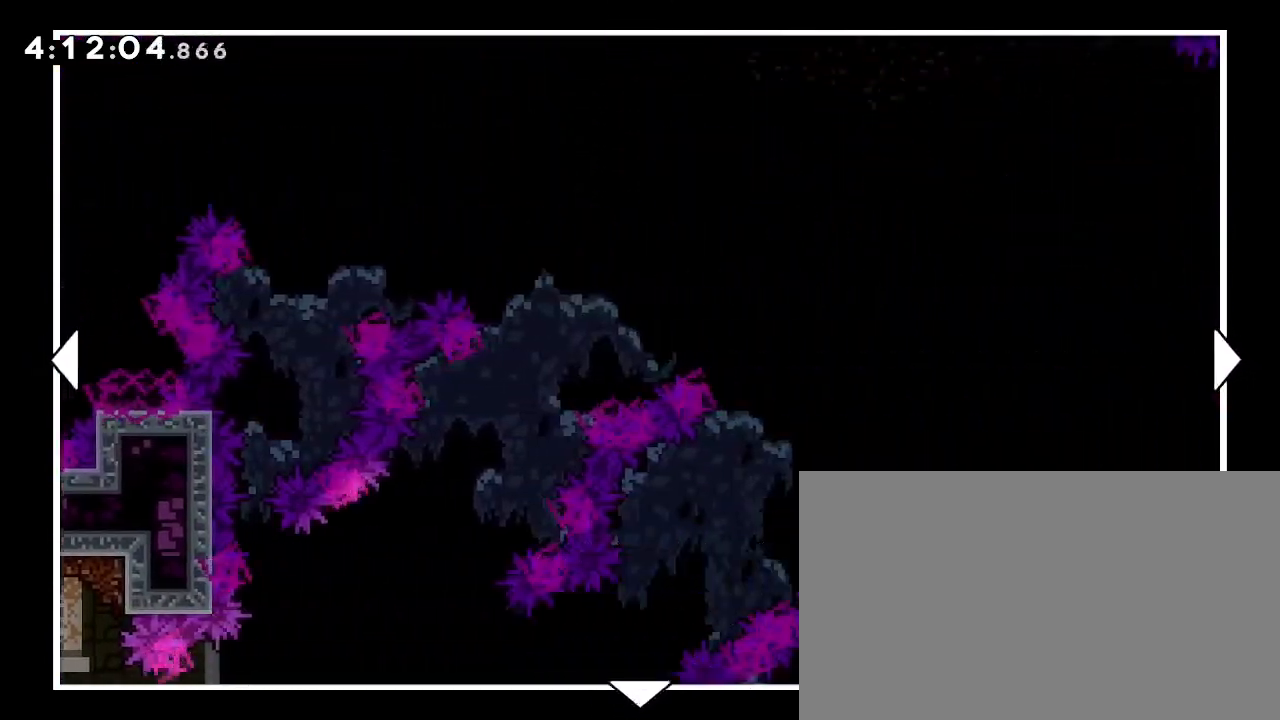
{"dt_ms": 500, "buttons": [], "left_stick": "up-left", "right_stick": "center", "events": [[233, "left_stick", "up"], [367, "left_stick", "up-left"]]}
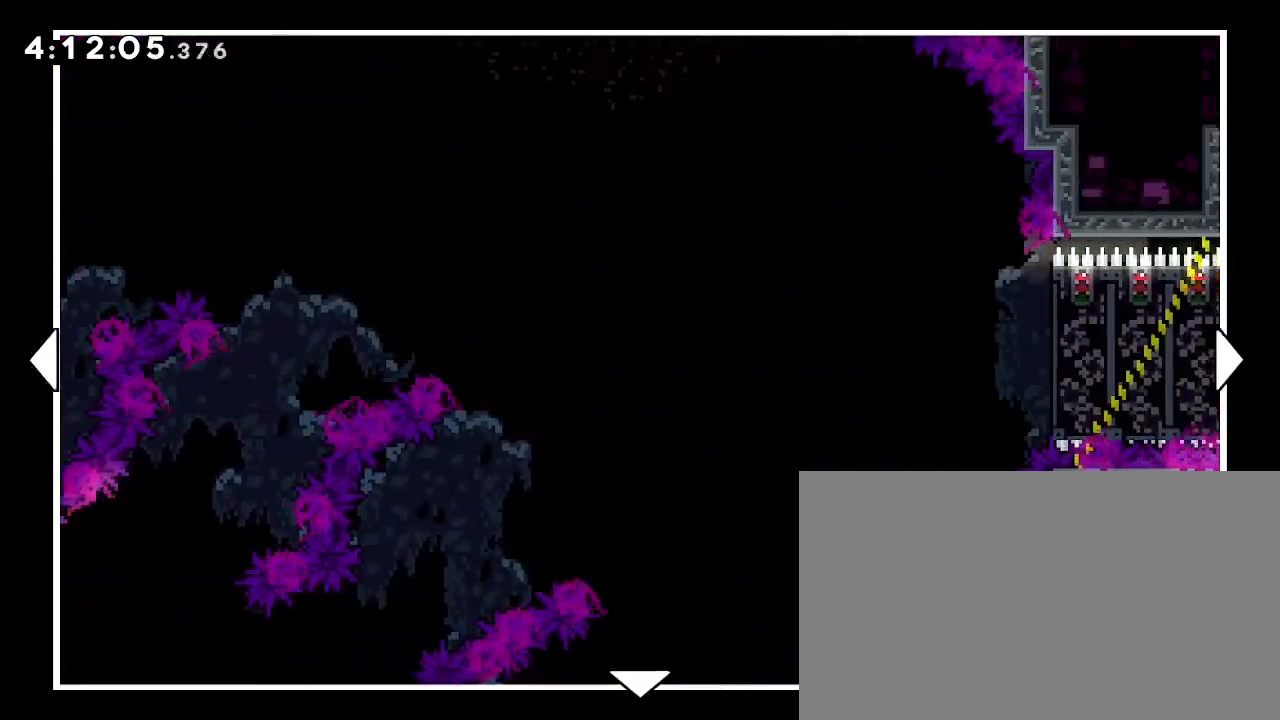
{"dt_ms": 500, "buttons": [], "left_stick": "left", "right_stick": "center", "events": [[200, "left_stick", "left"]]}
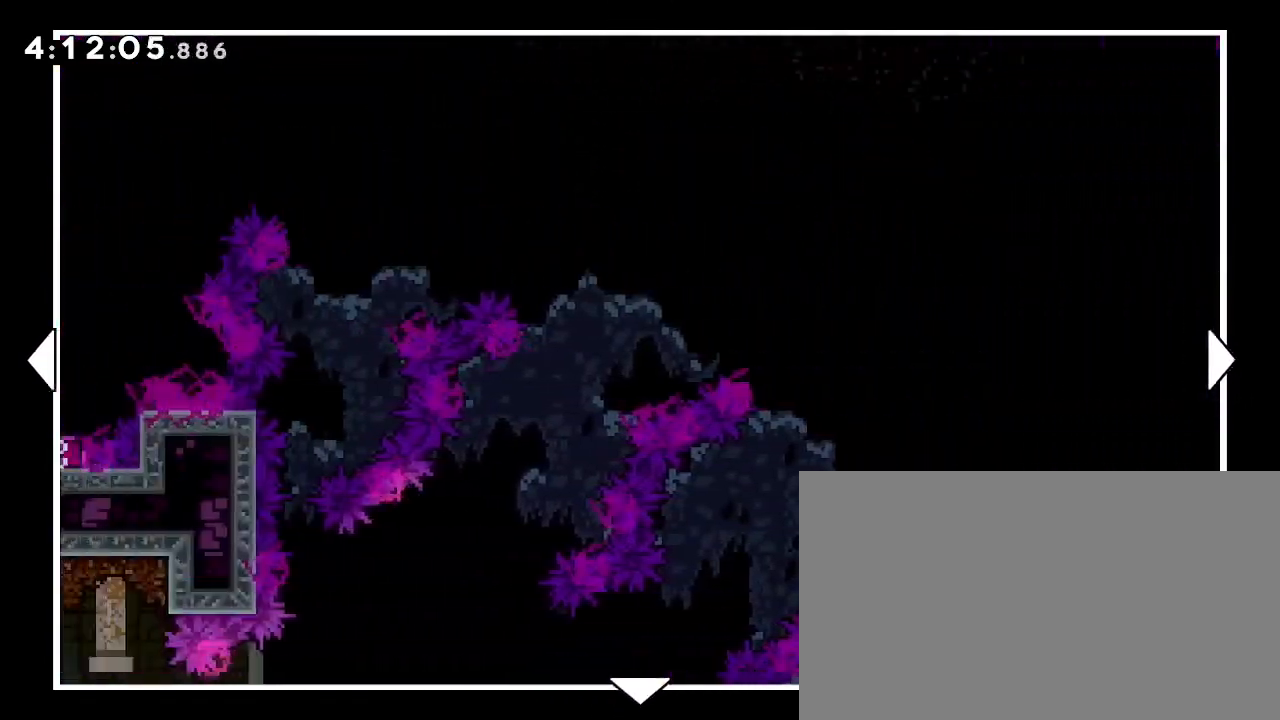
{"dt_ms": 500, "buttons": [], "left_stick": "down-left", "right_stick": "center", "events": [[267, "left_stick", "down-left"]]}